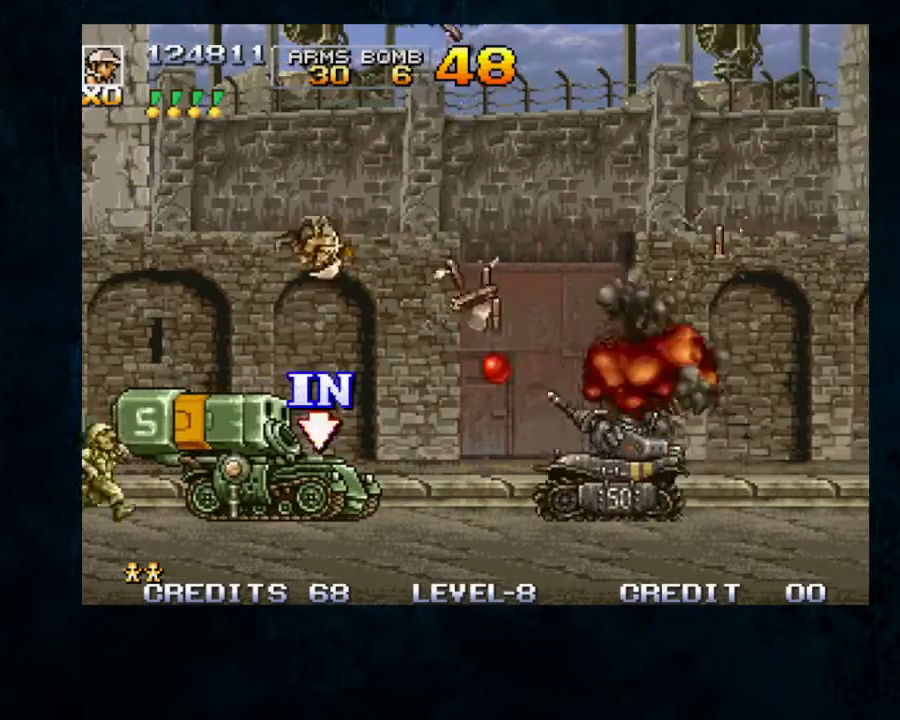
Gameplay with a controller; each line is a JSON object with the inputs held at the frame after it. "button_events" lists button changes between this image and that frame as [ms after this image, input, new state], when the widget could be followed in between (sticks are given only as held states). Not read: DPAD_DOWN L3 R3.
{"buttons": ["B"], "left_stick": "down", "button_events": [[333, "B", "down"], [433, "B", "up"], [500, "B", "down"]]}
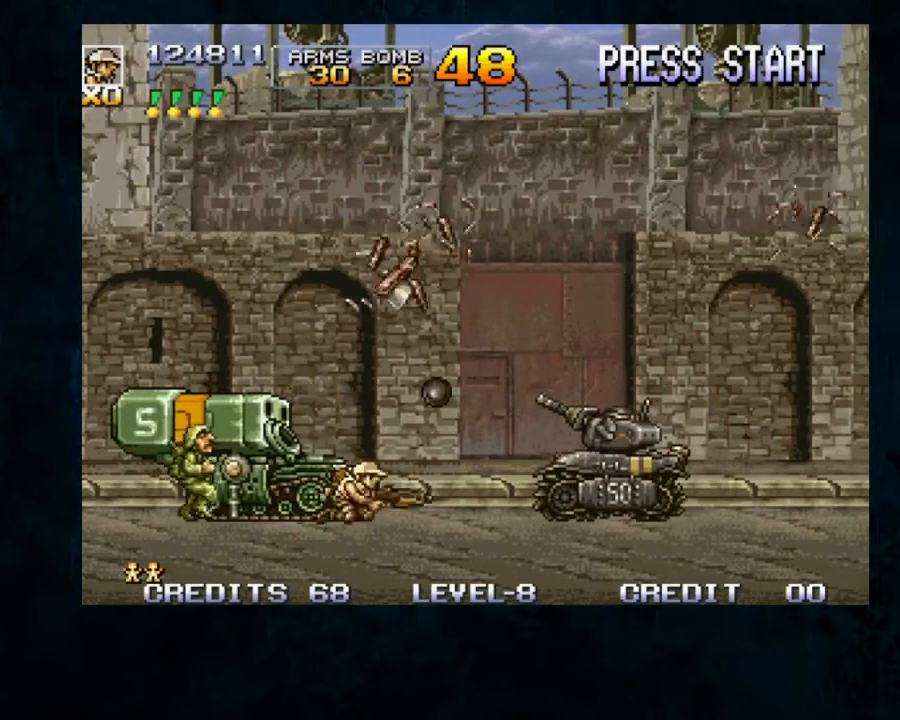
{"buttons": ["B"], "left_stick": "down", "button_events": [[67, "B", "up"], [200, "B", "down"], [400, "B", "up"], [467, "B", "down"]]}
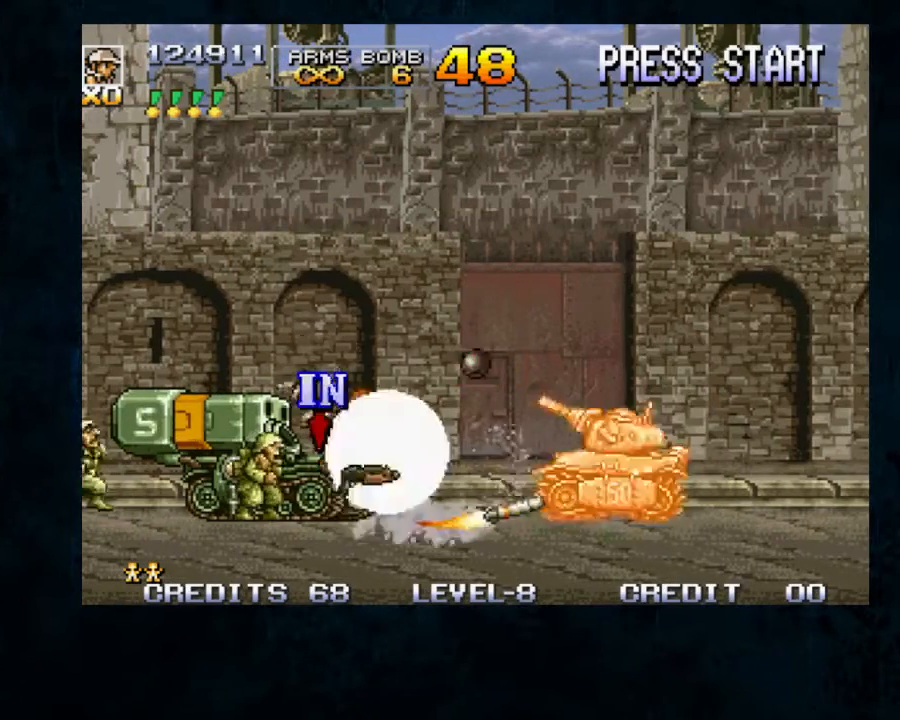
{"buttons": [], "left_stick": "center", "button_events": [[33, "B", "up"]]}
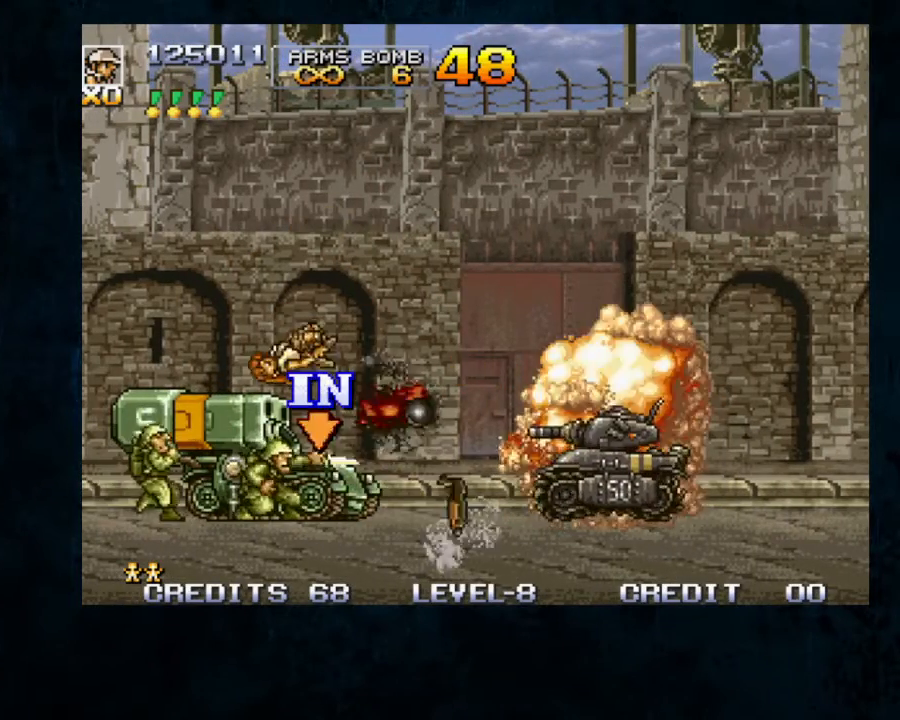
{"buttons": [], "left_stick": "center", "button_events": []}
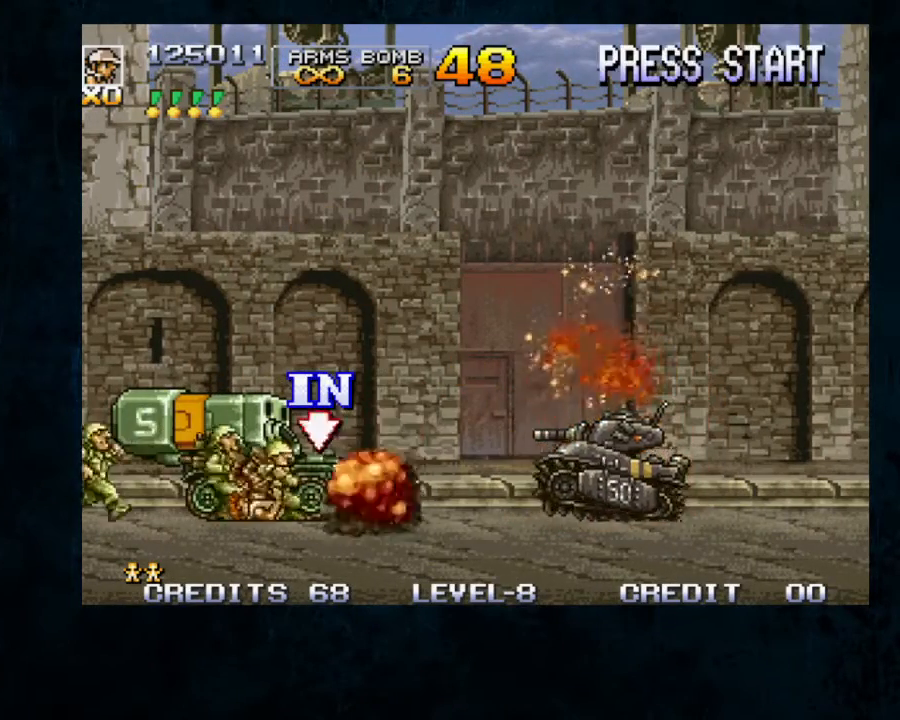
{"buttons": [], "left_stick": "center", "button_events": []}
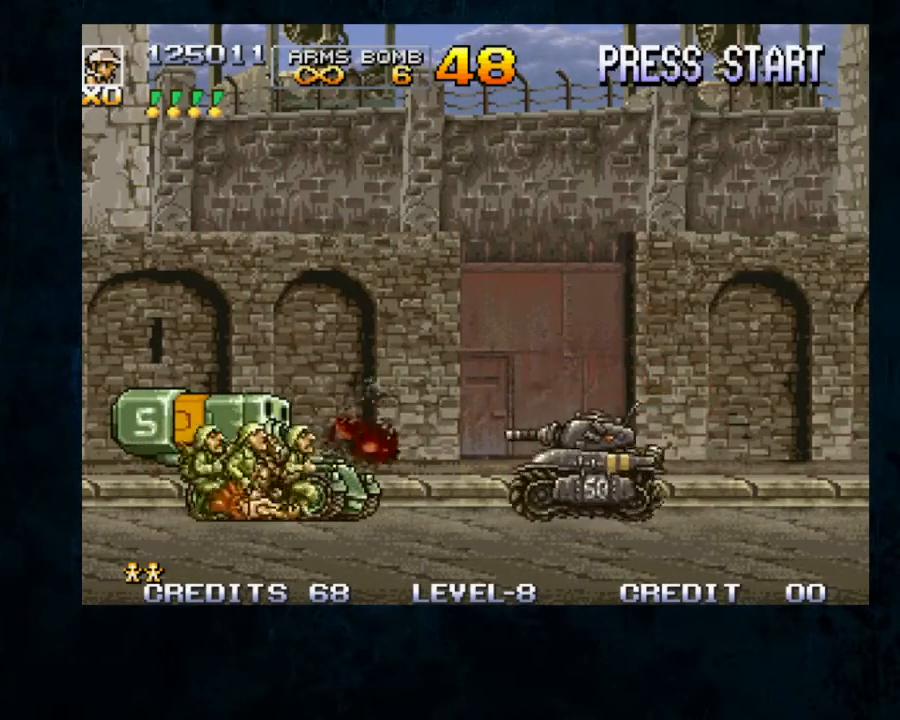
{"buttons": [], "left_stick": "center", "button_events": []}
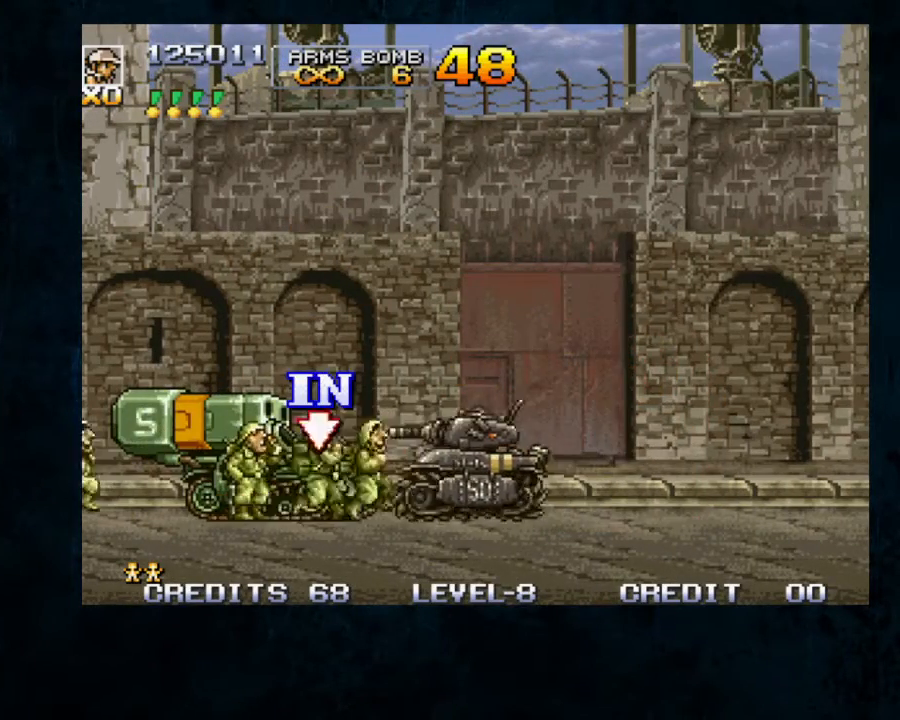
{"buttons": [], "left_stick": "center", "button_events": []}
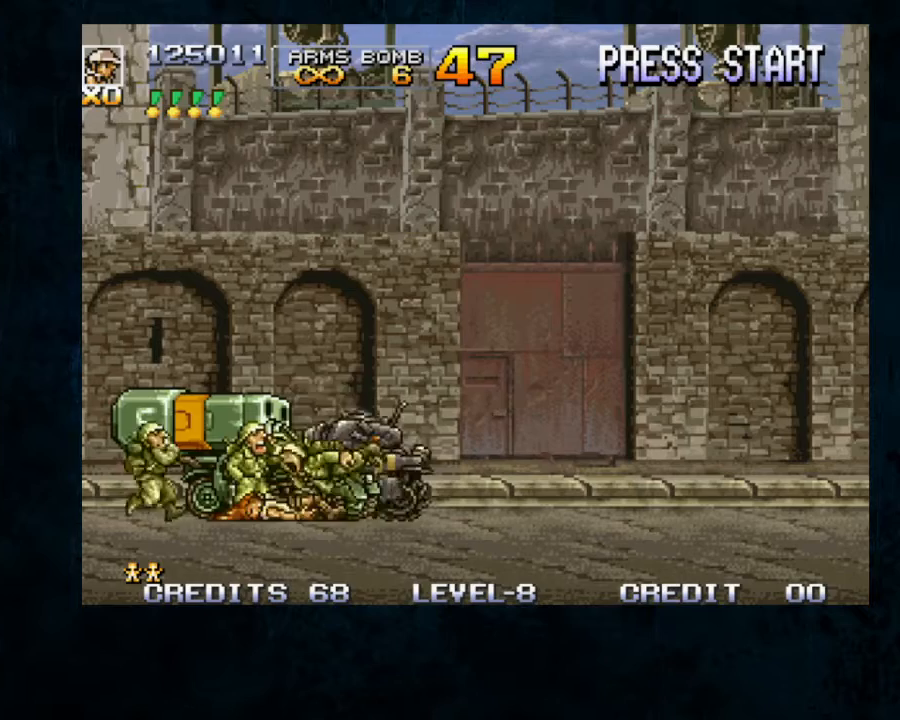
{"buttons": [], "left_stick": "center", "button_events": []}
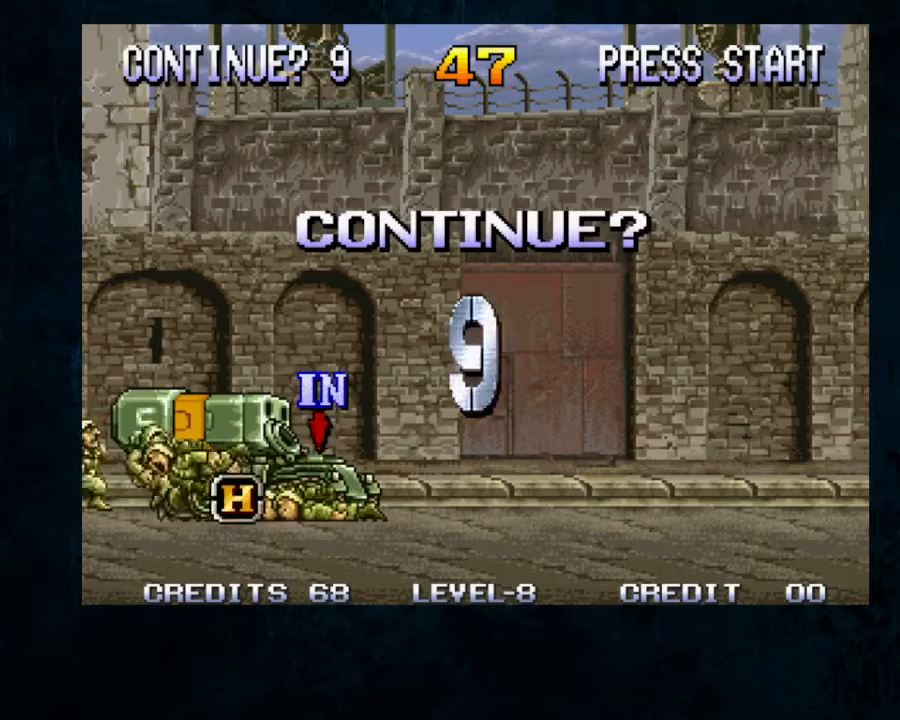
{"buttons": [], "left_stick": "center", "button_events": [[233, "START", "down"], [400, "START", "up"]]}